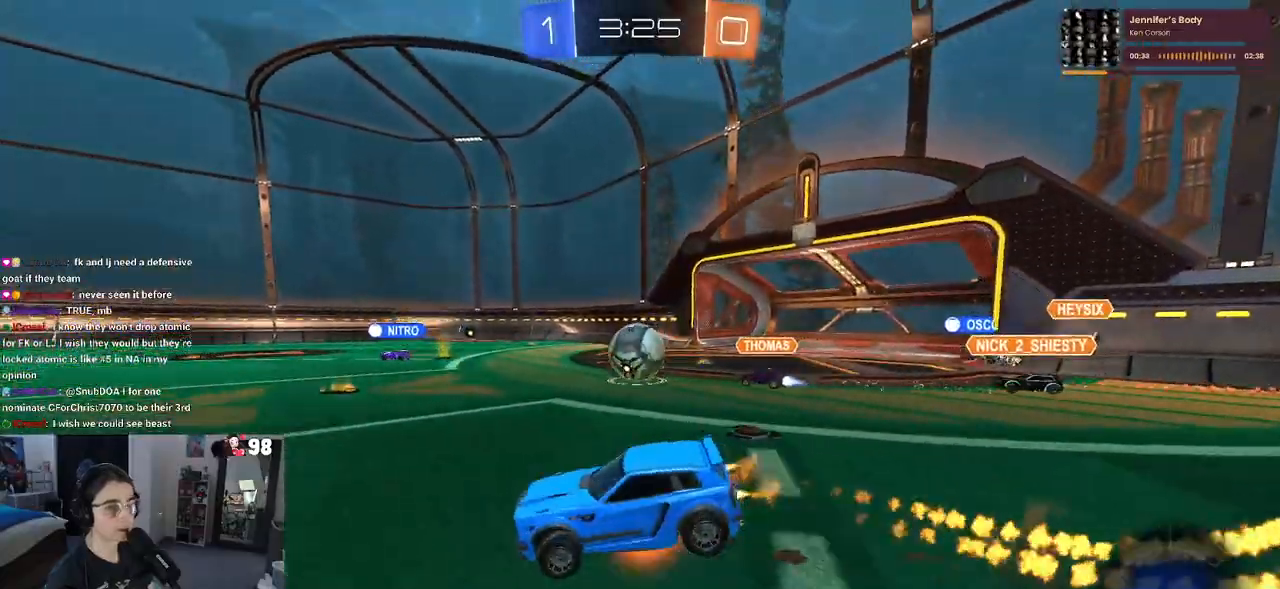
Gameplay with a controller (PlayStation layout); each line is a JSON object with the inputs held at the frame after it. "events" lists button and stick changes between this image and that frame as [ms after this image, input, new state], when the widget could be followed in between.
{"buttons": ["SQUARE", "R2"], "left_stick": "left", "right_stick": "center", "events": [[50, "SQUARE", "down"], [83, "CROSS", "up"], [100, "left_stick", "down-left"], [333, "R1", "up"], [350, "left_stick", "left"]]}
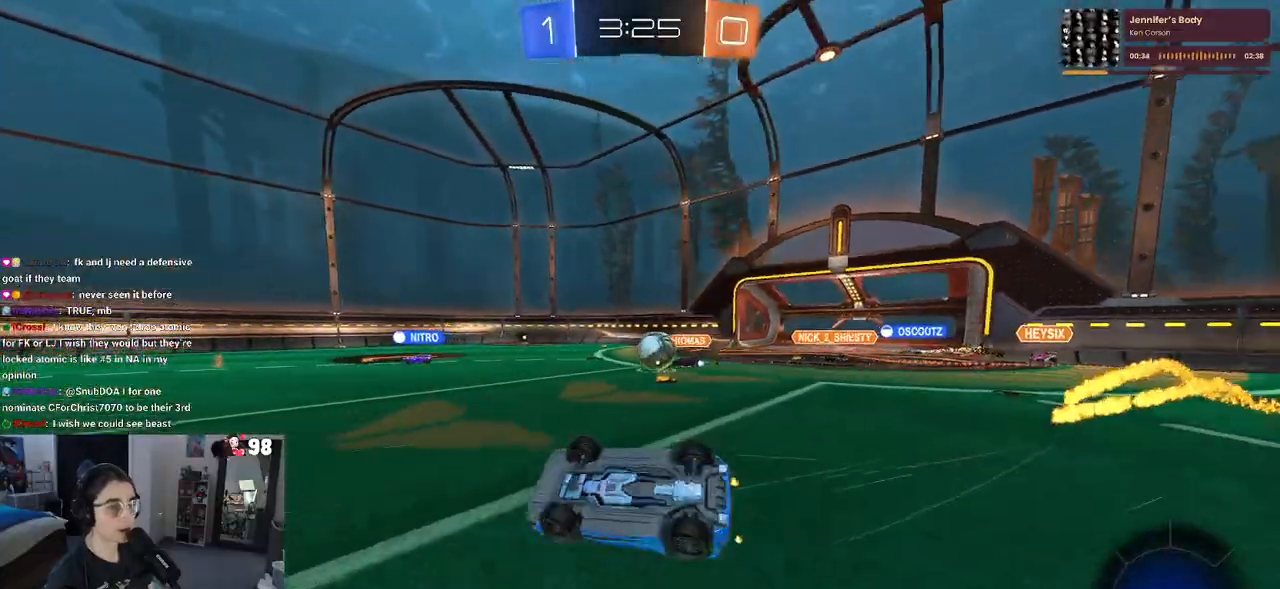
{"buttons": ["R2"], "left_stick": "center", "right_stick": "center", "events": [[267, "SQUARE", "up"], [367, "left_stick", "center"]]}
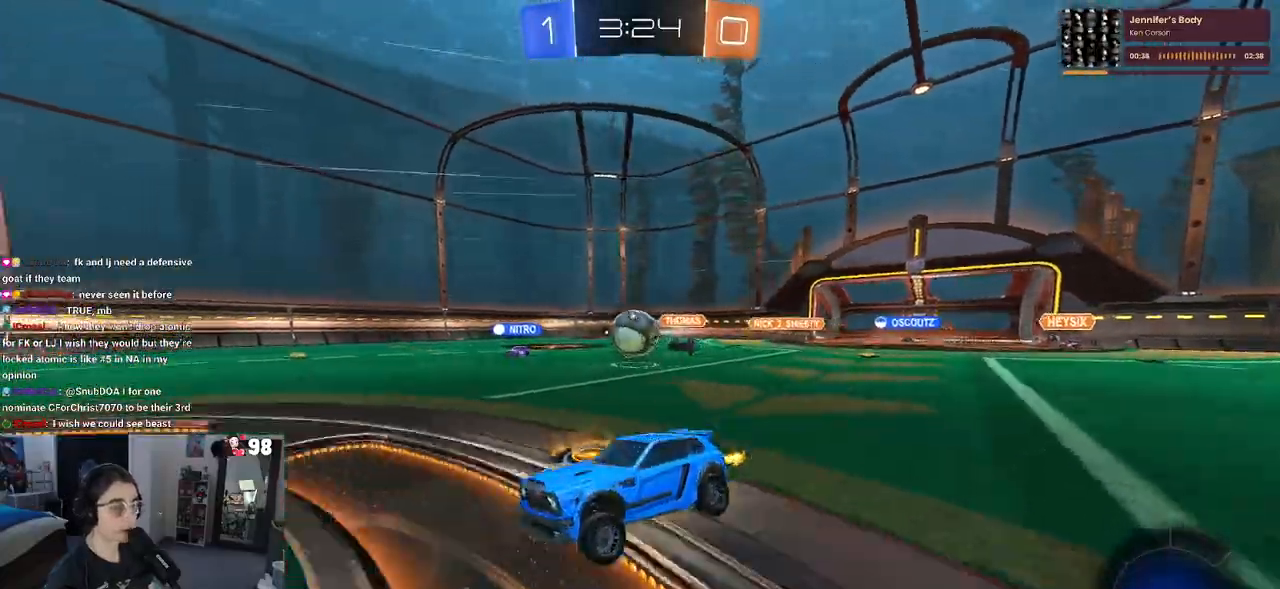
{"buttons": ["R1", "R2"], "left_stick": "right", "right_stick": "center", "events": [[33, "left_stick", "left"], [317, "R1", "down"], [317, "left_stick", "center"], [450, "left_stick", "right"]]}
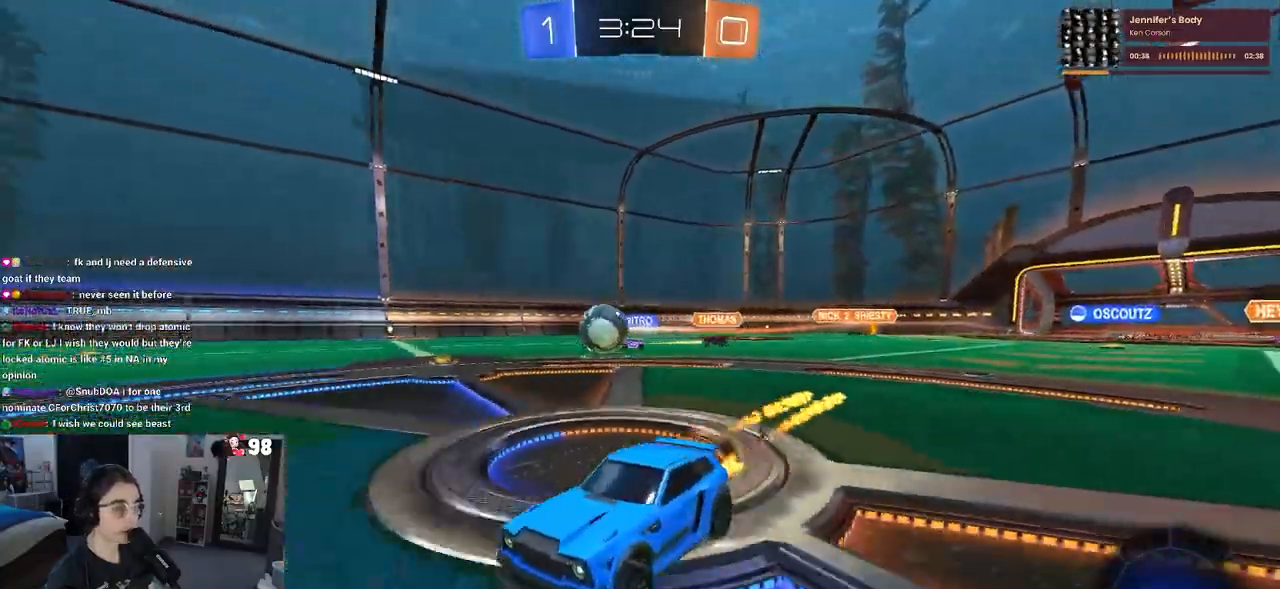
{"buttons": ["R2"], "left_stick": "left", "right_stick": "center", "events": [[200, "left_stick", "center"], [283, "left_stick", "left"], [300, "R1", "up"]]}
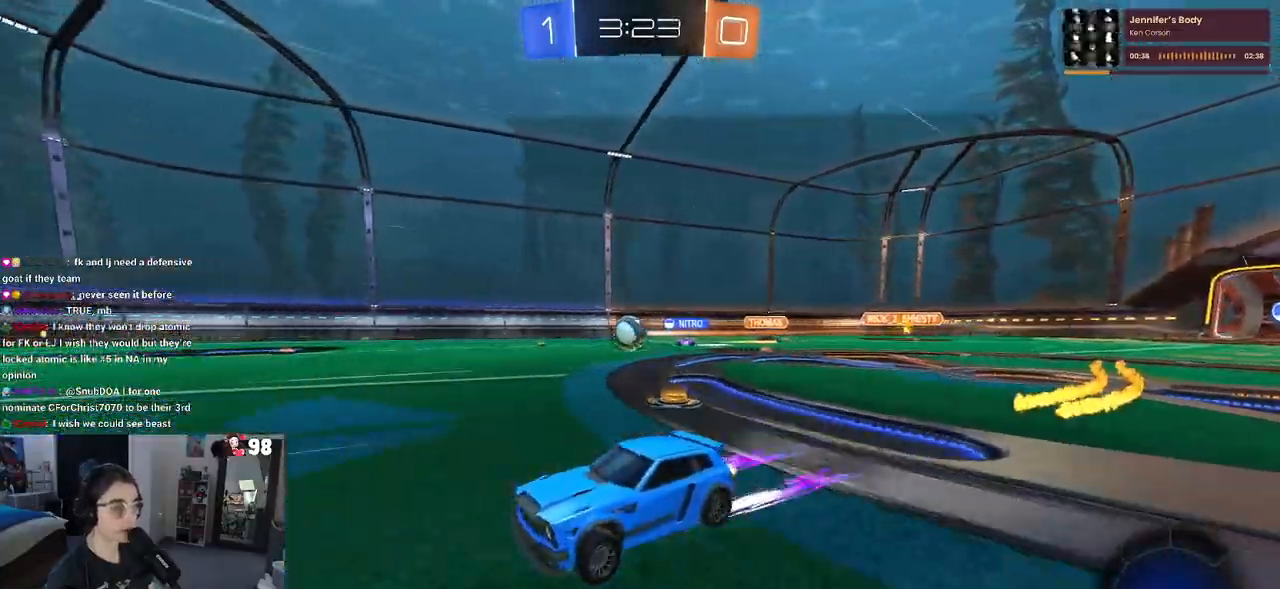
{"buttons": ["R2"], "left_stick": "left", "right_stick": "center", "events": [[200, "R1", "down"], [233, "TRIANGLE", "down"], [383, "TRIANGLE", "up"], [500, "R1", "up"]]}
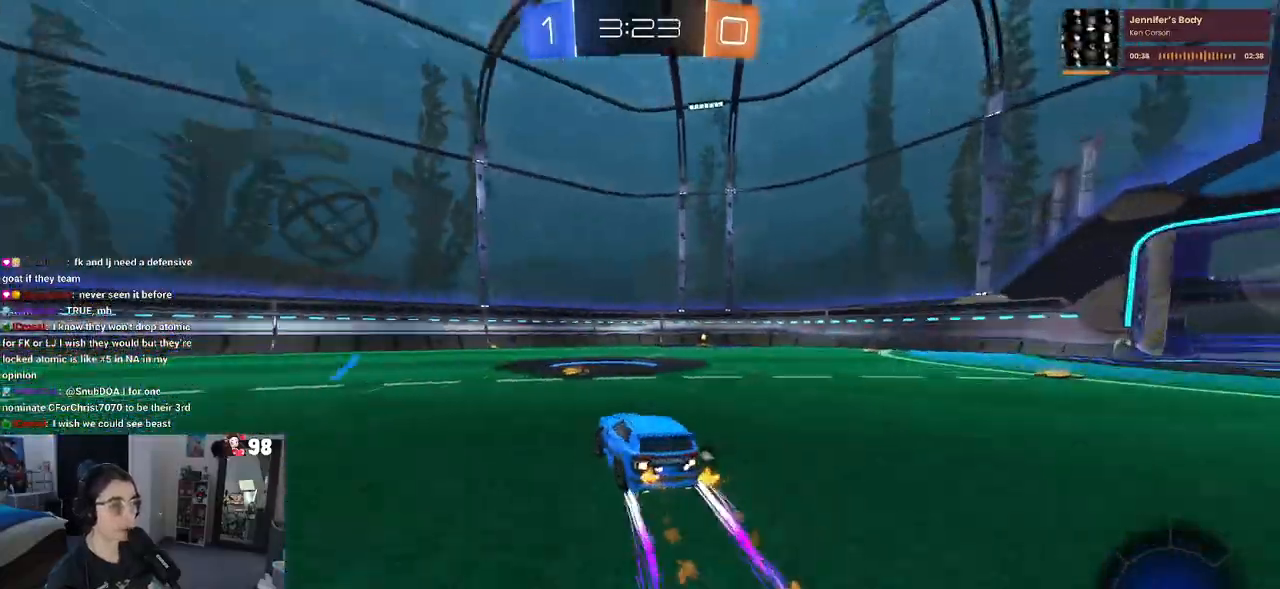
{"buttons": ["R2"], "left_stick": "right", "right_stick": "center", "events": [[17, "left_stick", "center"], [250, "TRIANGLE", "down"], [367, "TRIANGLE", "up"], [367, "left_stick", "right"]]}
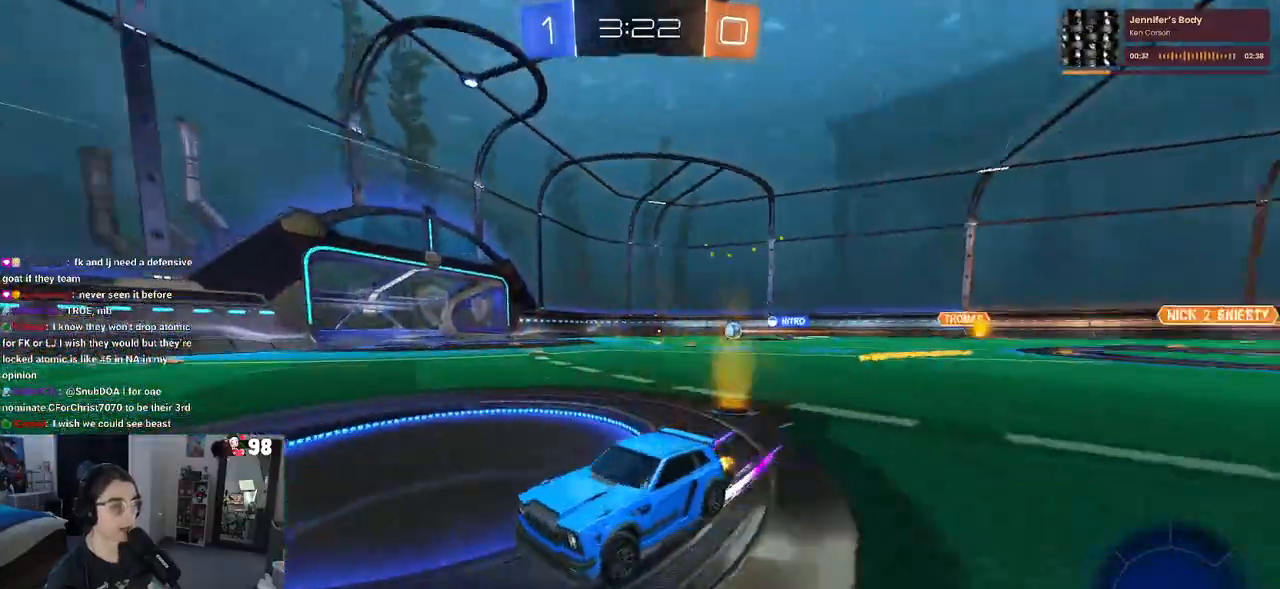
{"buttons": ["R2"], "left_stick": "center", "right_stick": "center", "events": [[367, "left_stick", "center"]]}
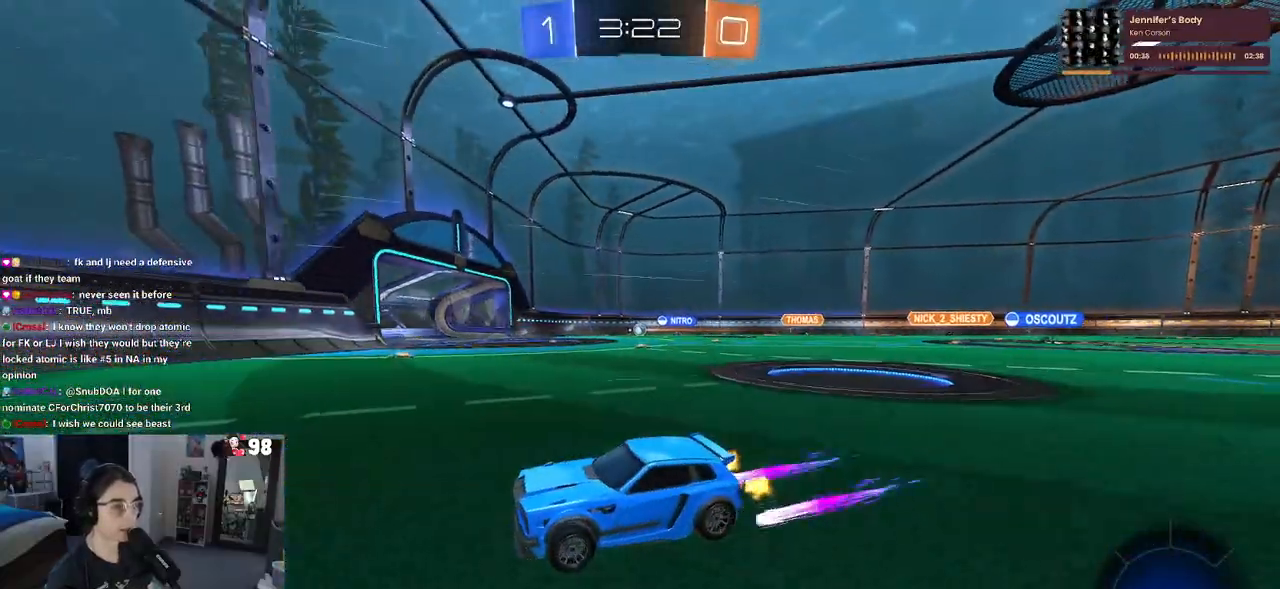
{"buttons": ["R2"], "left_stick": "right", "right_stick": "center", "events": [[150, "left_stick", "right"], [167, "SQUARE", "down"], [300, "SQUARE", "up"]]}
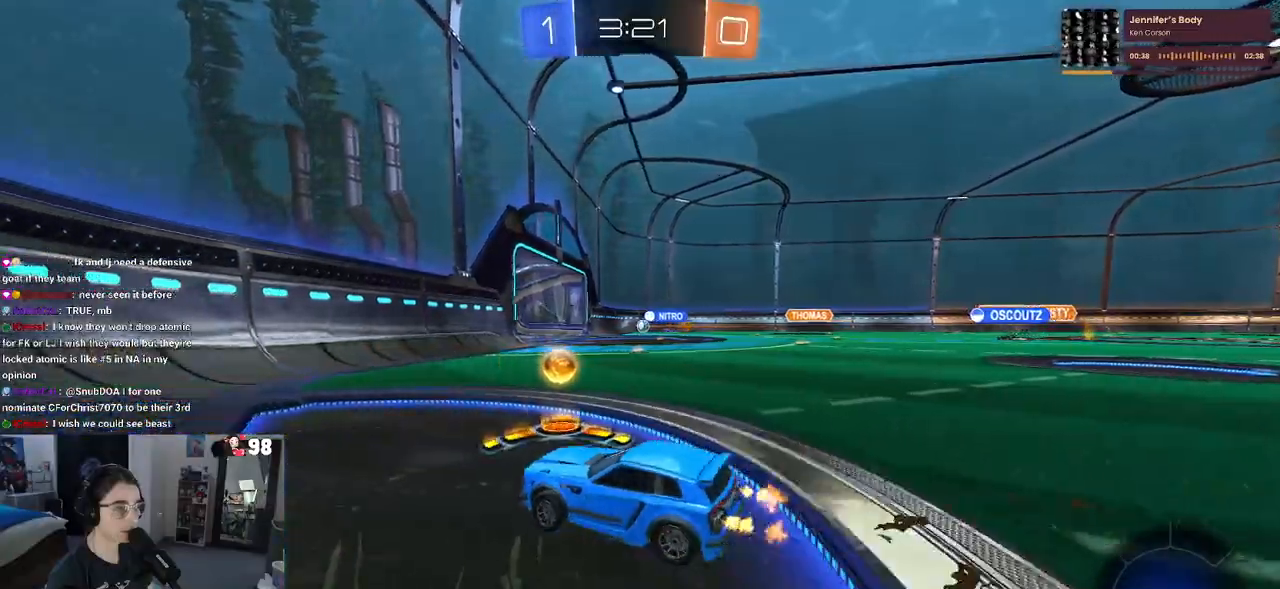
{"buttons": ["R2"], "left_stick": "right", "right_stick": "center", "events": []}
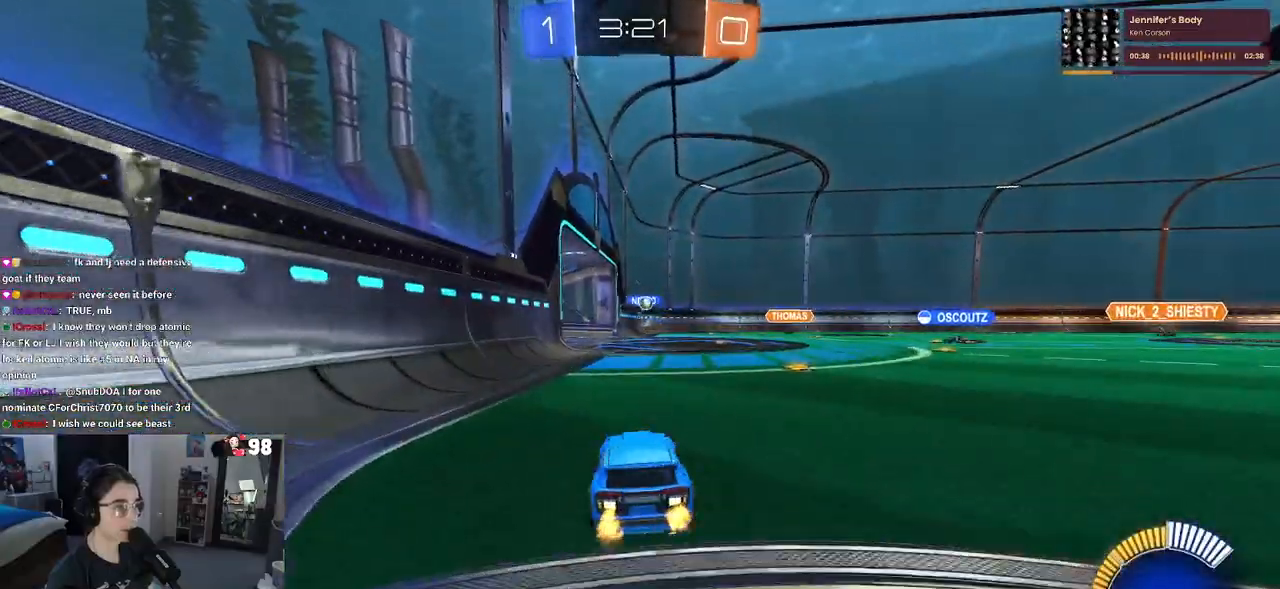
{"buttons": ["R2"], "left_stick": "left", "right_stick": "center", "events": [[83, "left_stick", "center"], [417, "left_stick", "left"]]}
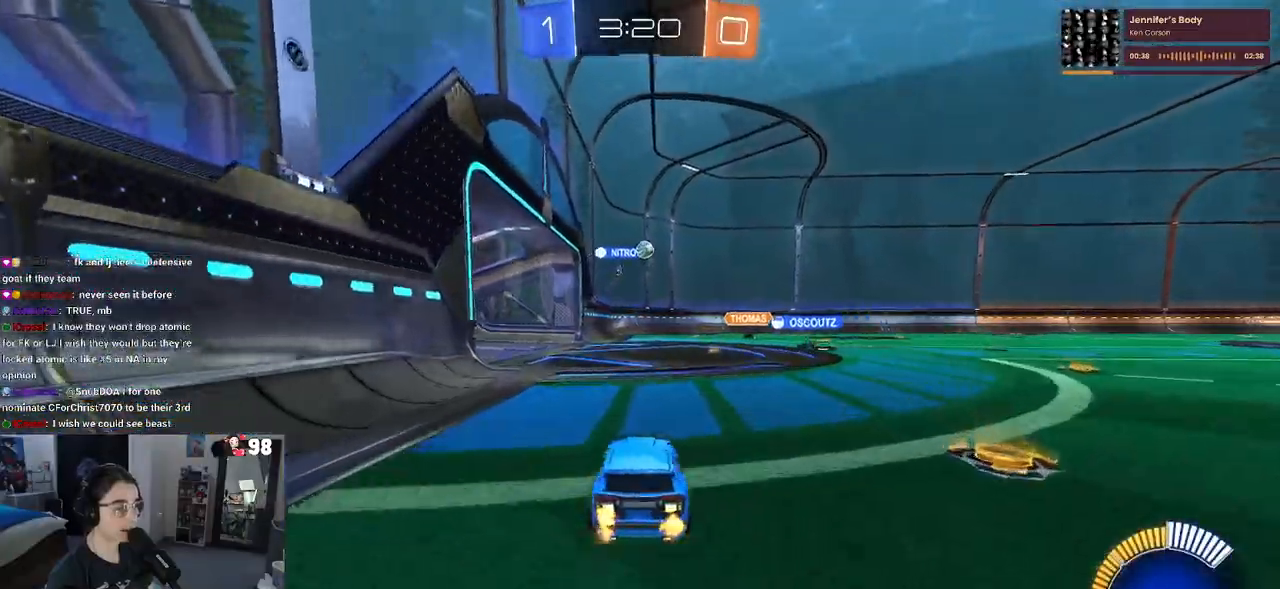
{"buttons": ["R2"], "left_stick": "right", "right_stick": "center", "events": [[100, "left_stick", "center"], [283, "SQUARE", "down"], [283, "left_stick", "right"], [400, "SQUARE", "up"]]}
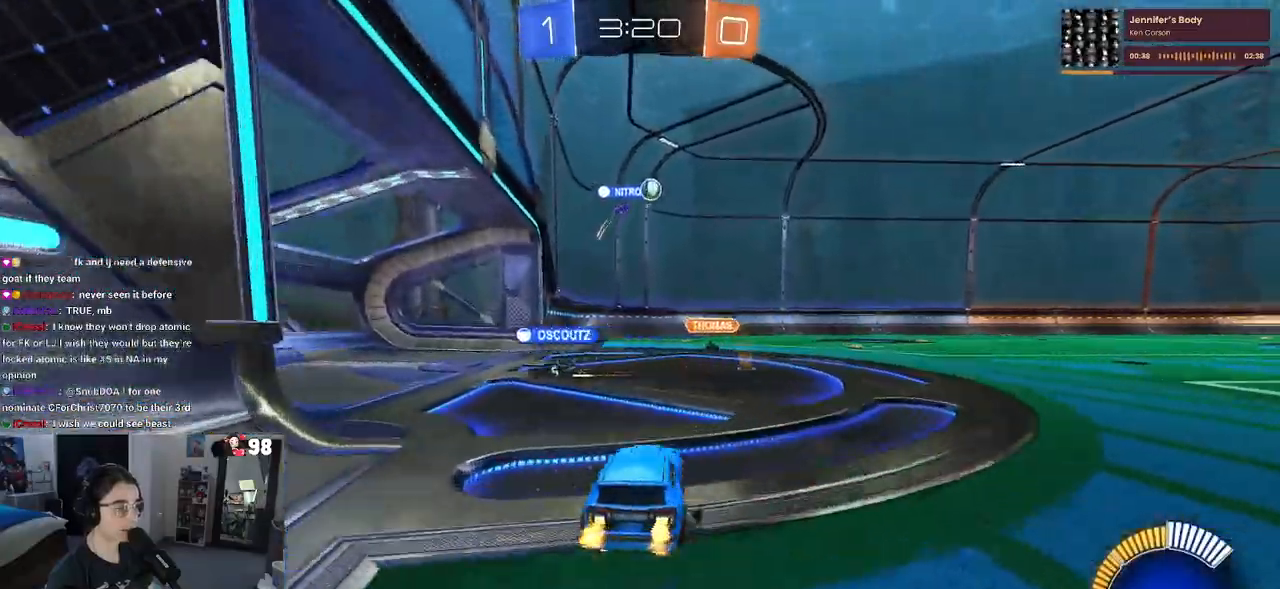
{"buttons": ["R2"], "left_stick": "right", "right_stick": "center", "events": [[133, "left_stick", "center"], [283, "left_stick", "right"]]}
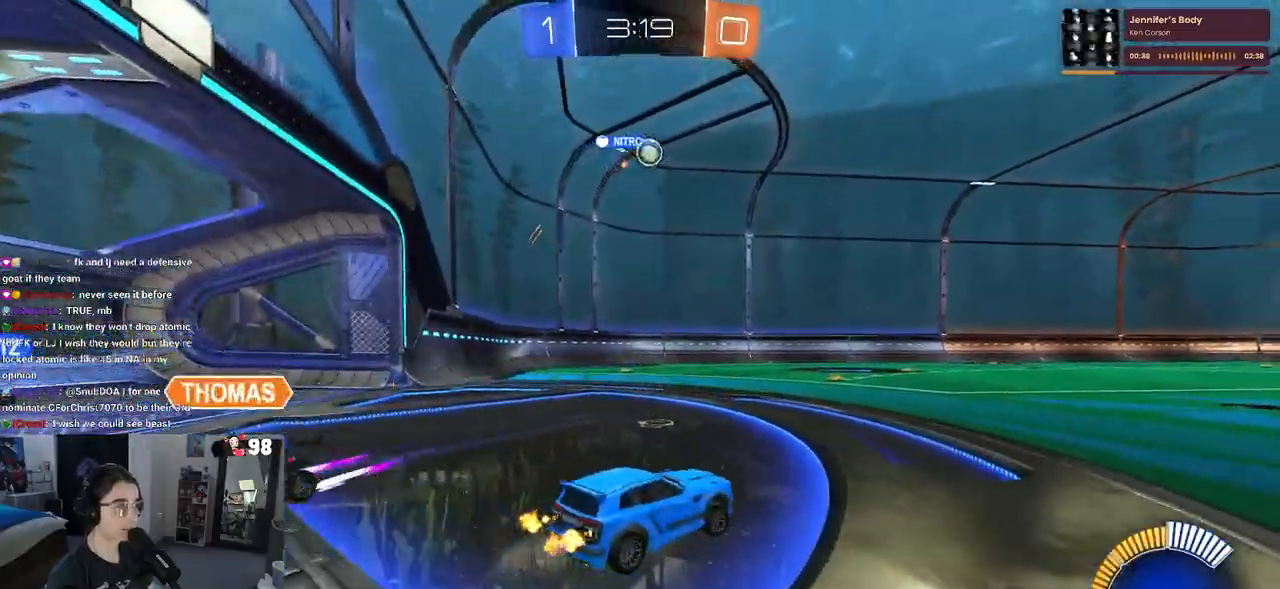
{"buttons": ["R1", "R2"], "left_stick": "left", "right_stick": "center", "events": [[267, "left_stick", "center"], [350, "left_stick", "left"], [417, "R1", "down"]]}
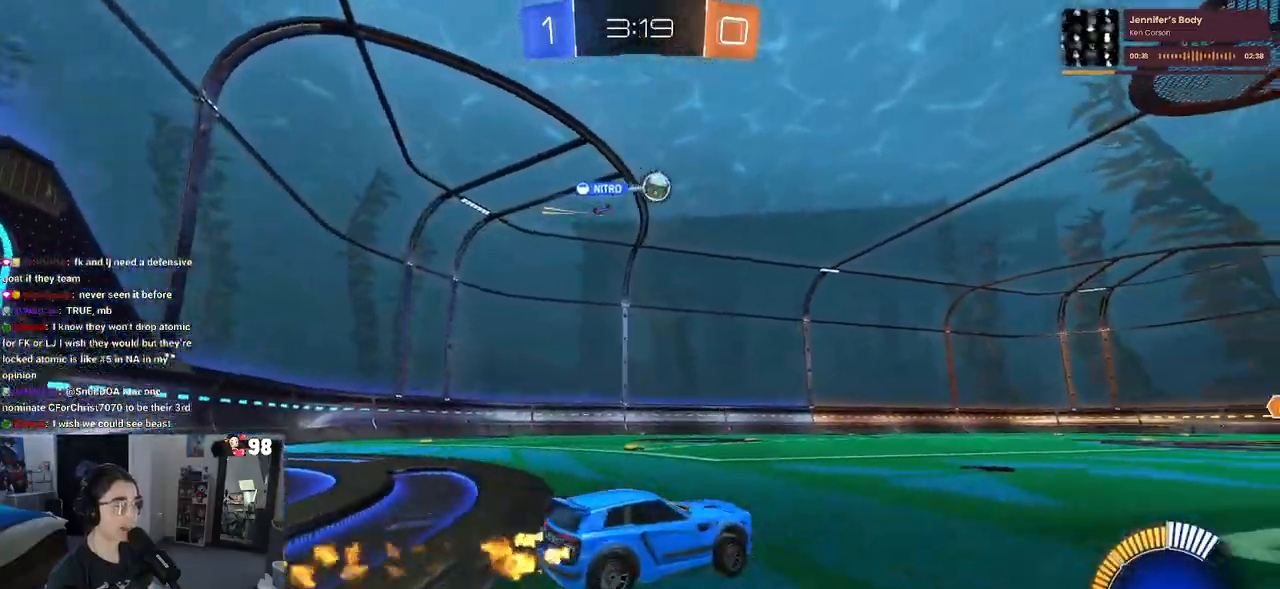
{"buttons": ["R2"], "left_stick": "right", "right_stick": "center", "events": [[17, "left_stick", "center"], [400, "left_stick", "right"], [483, "R1", "up"]]}
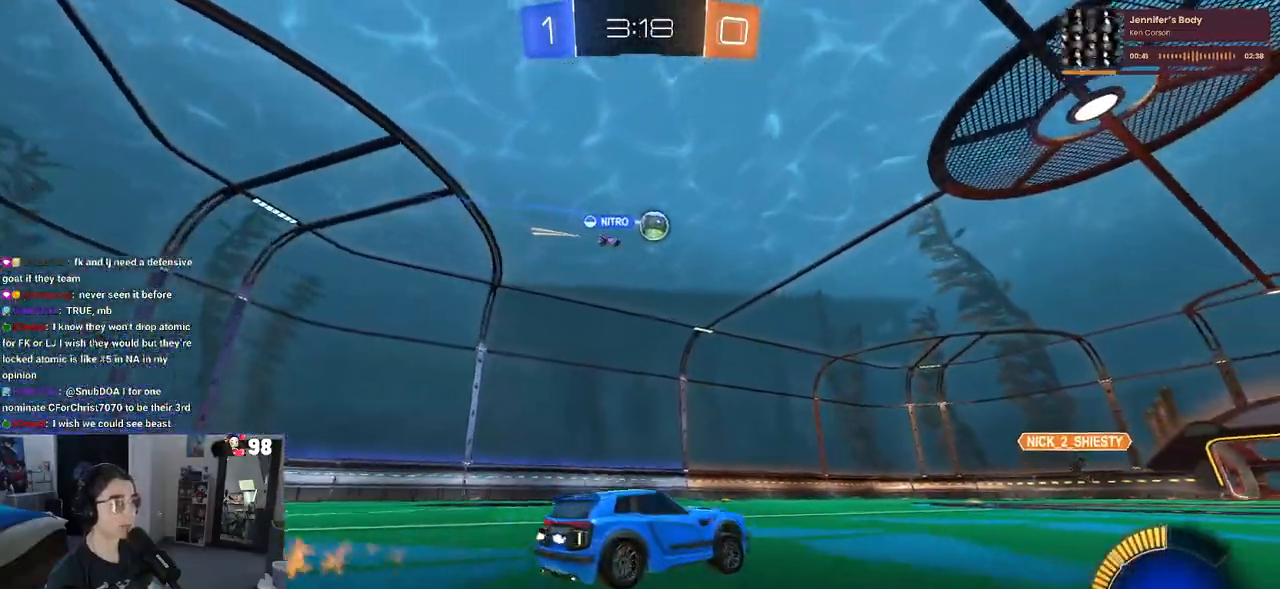
{"buttons": ["R2"], "left_stick": "left", "right_stick": "center", "events": [[150, "left_stick", "center"], [500, "left_stick", "left"]]}
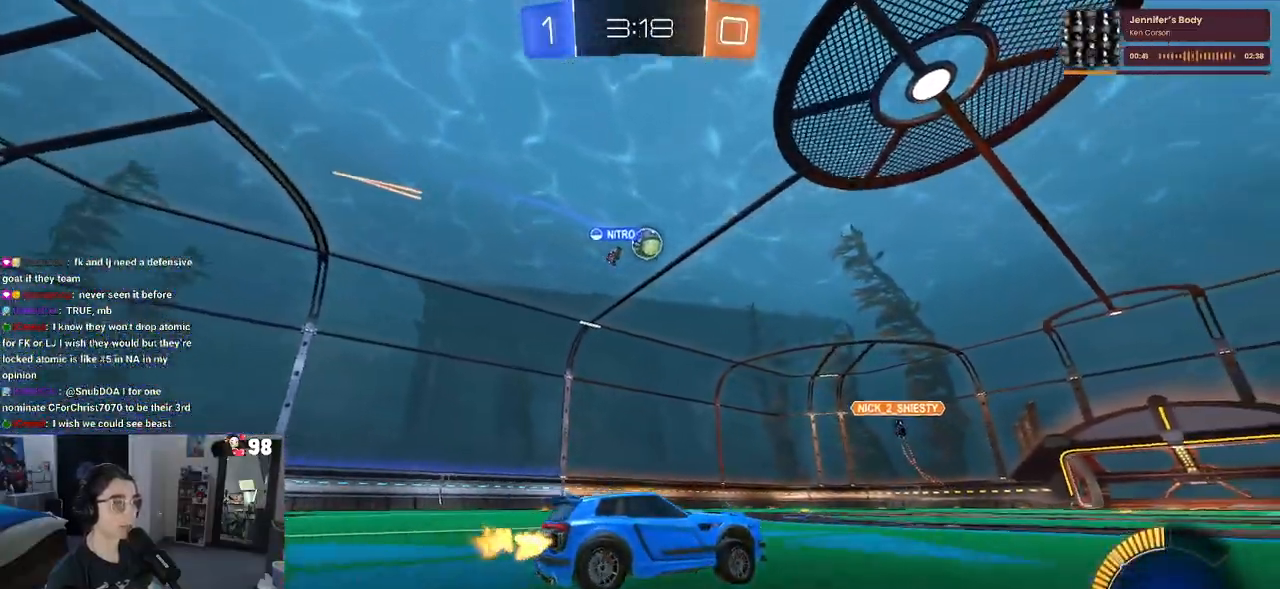
{"buttons": ["R2"], "left_stick": "center", "right_stick": "center", "events": [[383, "left_stick", "center"]]}
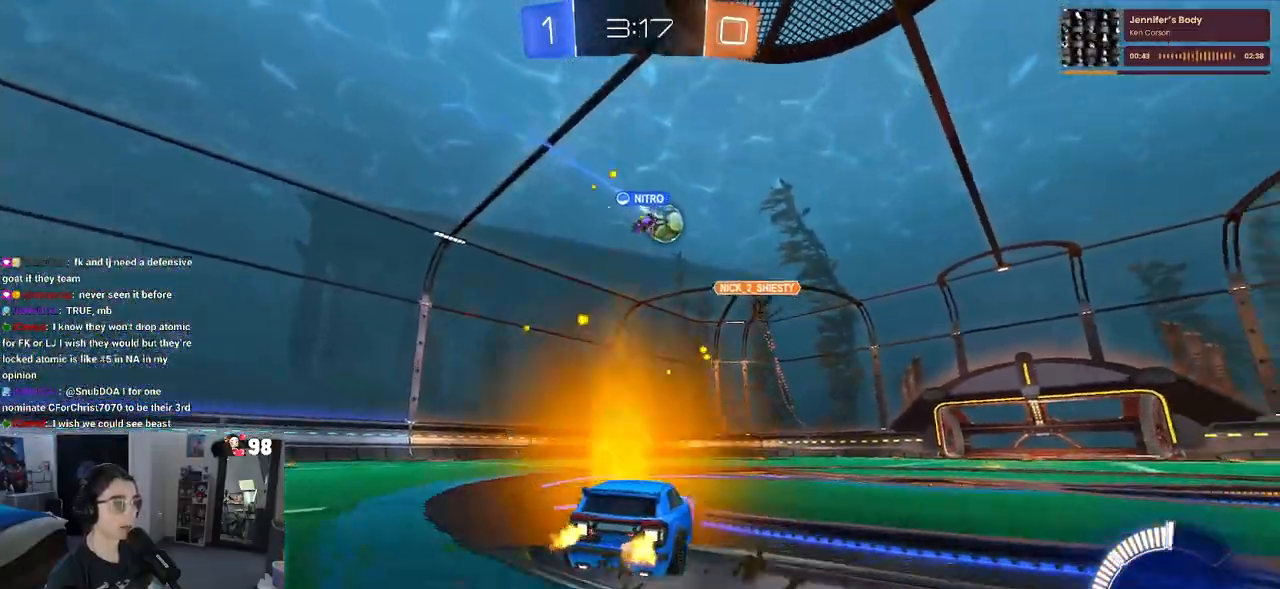
{"buttons": ["R2"], "left_stick": "up-right", "right_stick": "center", "events": [[200, "left_stick", "right"], [333, "left_stick", "up-right"]]}
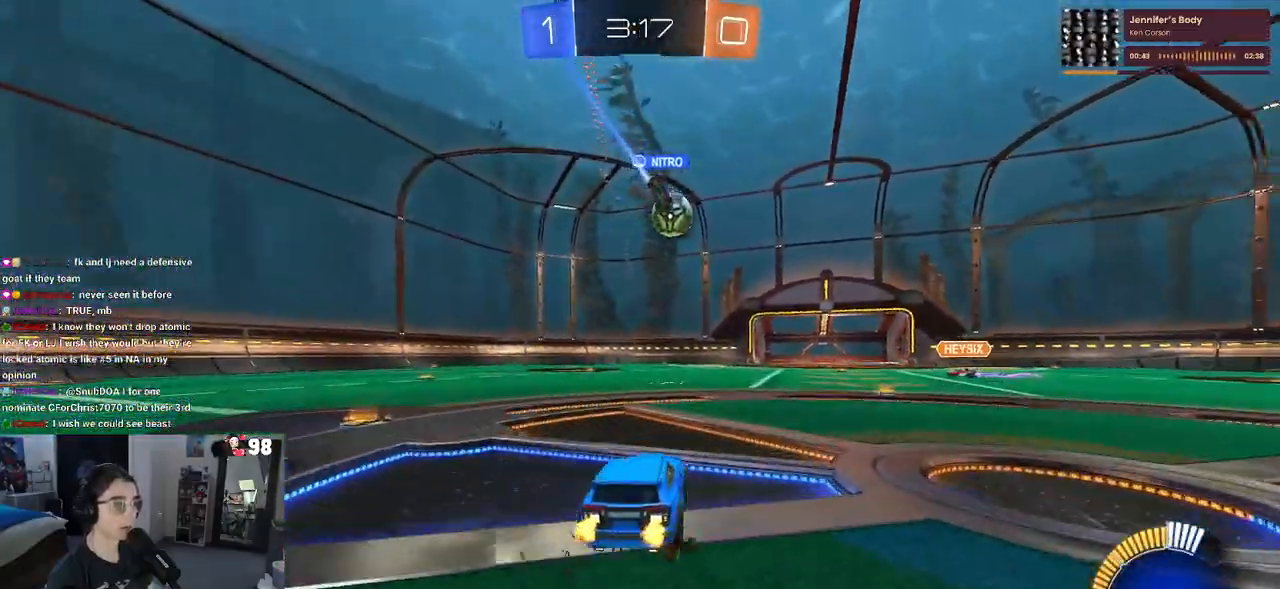
{"buttons": ["R2"], "left_stick": "left", "right_stick": "center", "events": [[217, "left_stick", "left"]]}
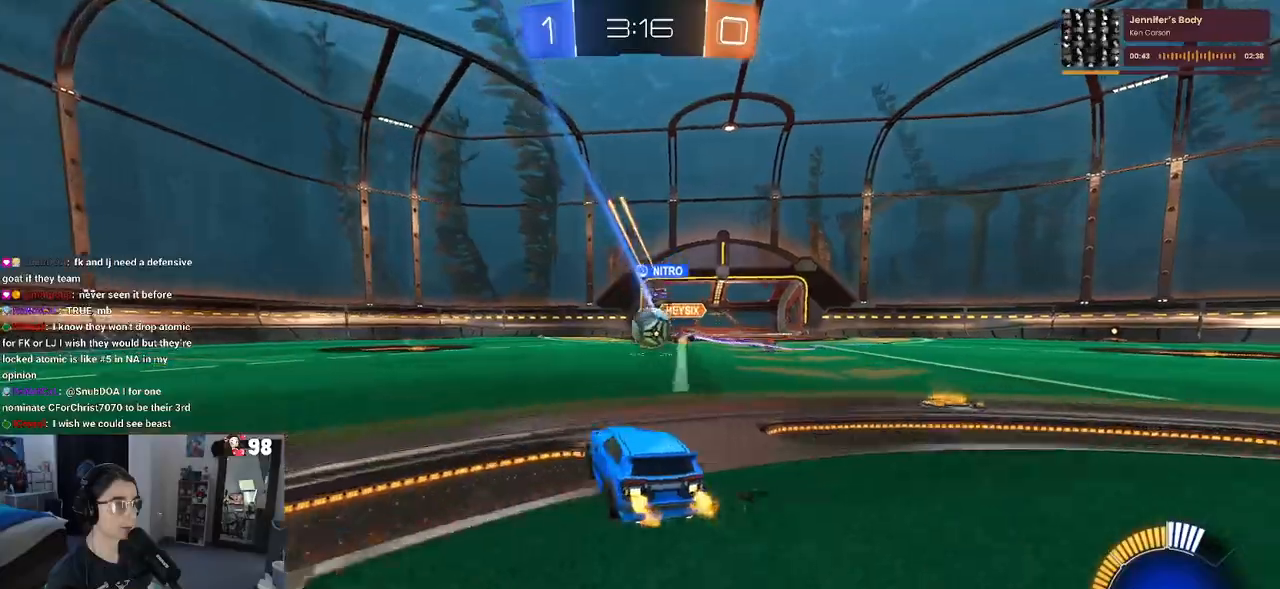
{"buttons": ["R2"], "left_stick": "left", "right_stick": "center", "events": [[400, "R1", "down"], [500, "R1", "up"]]}
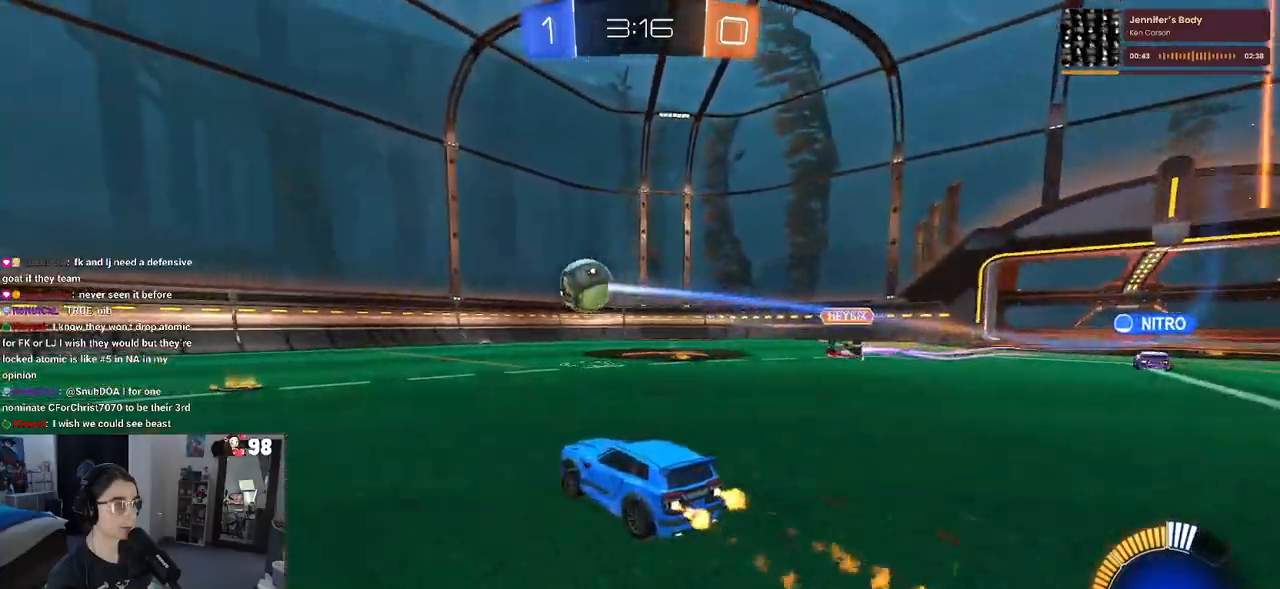
{"buttons": ["CROSS", "R1", "R2"], "left_stick": "down", "right_stick": "center", "events": [[17, "R1", "down"], [33, "left_stick", "center"], [117, "R1", "up"], [333, "left_stick", "right"], [467, "R1", "down"], [467, "left_stick", "down"], [500, "CROSS", "down"]]}
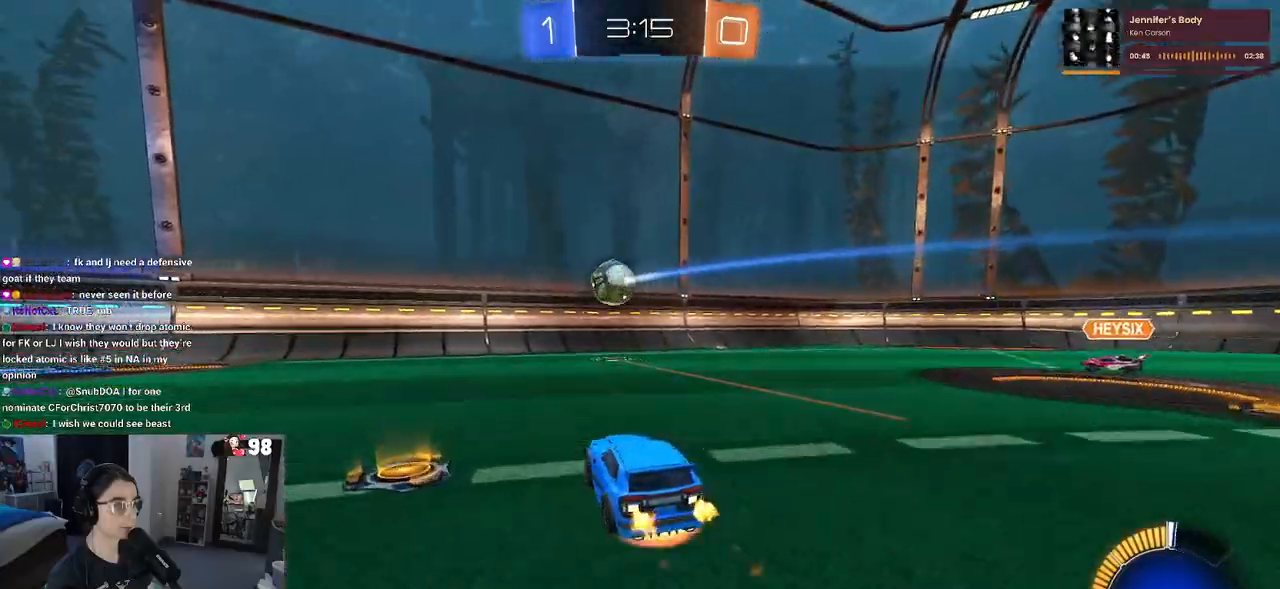
{"buttons": [], "left_stick": "center", "right_stick": "center", "events": [[83, "left_stick", "down-right"], [183, "CROSS", "up"], [250, "left_stick", "up-right"], [333, "R1", "up"], [367, "left_stick", "center"], [400, "R2", "up"]]}
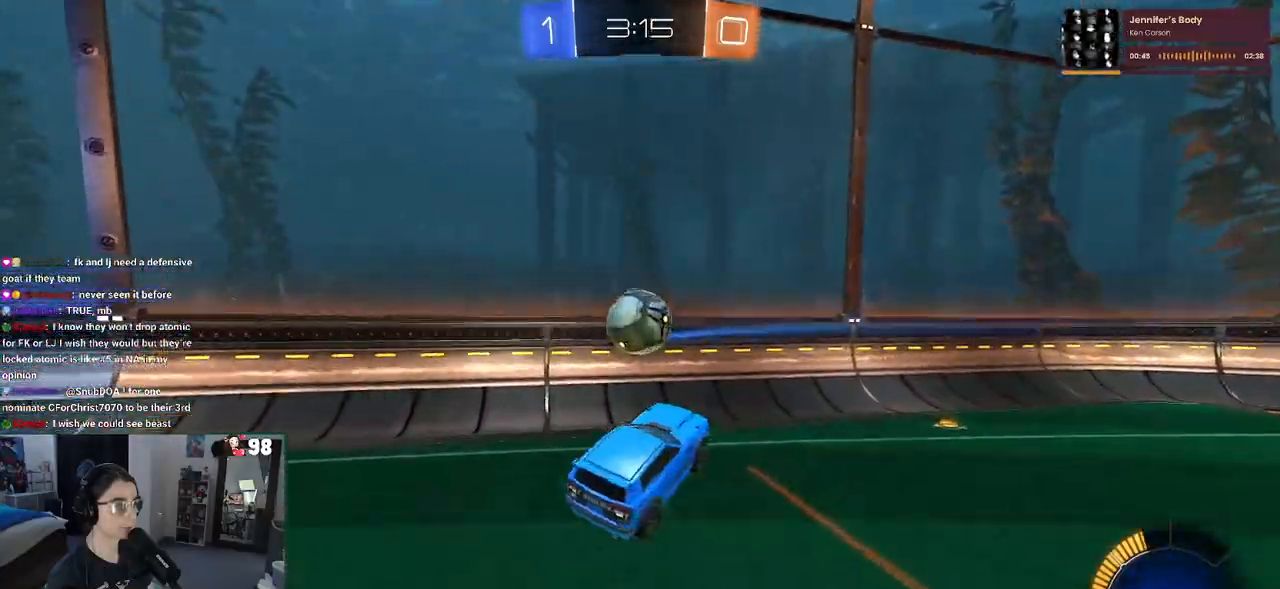
{"buttons": ["R2"], "left_stick": "left", "right_stick": "center", "events": [[83, "left_stick", "right"], [367, "R2", "down"], [383, "SQUARE", "down"], [383, "left_stick", "left"], [483, "SQUARE", "up"]]}
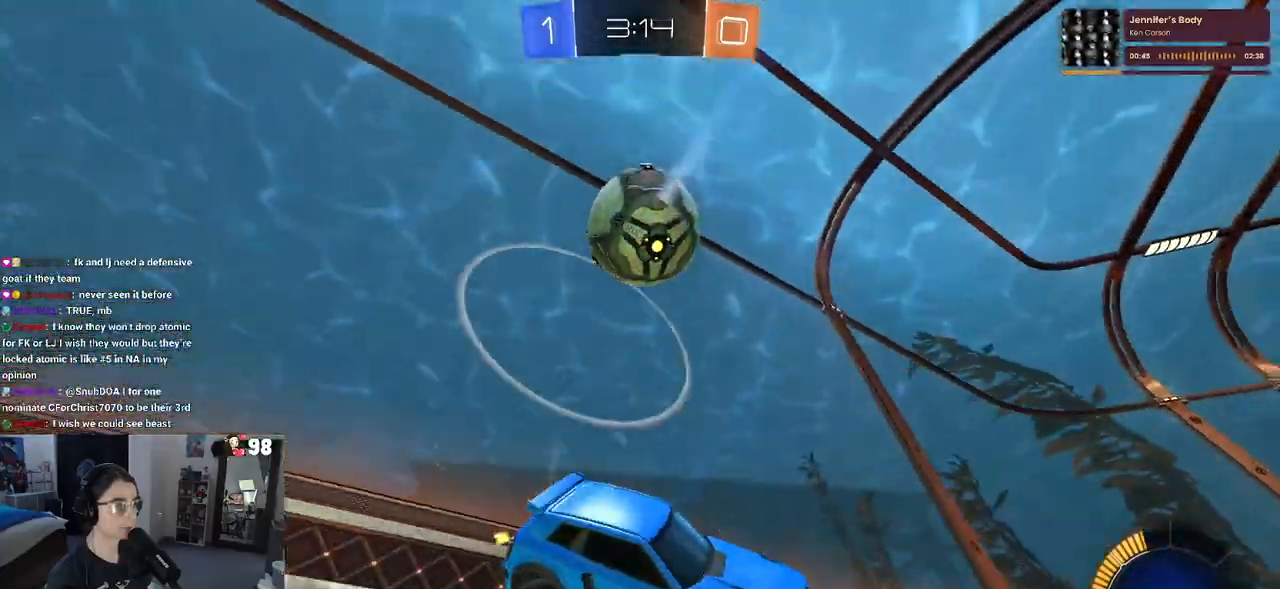
{"buttons": ["R2"], "left_stick": "right", "right_stick": "center", "events": [[150, "left_stick", "center"], [200, "left_stick", "right"], [383, "SQUARE", "down"], [500, "SQUARE", "up"]]}
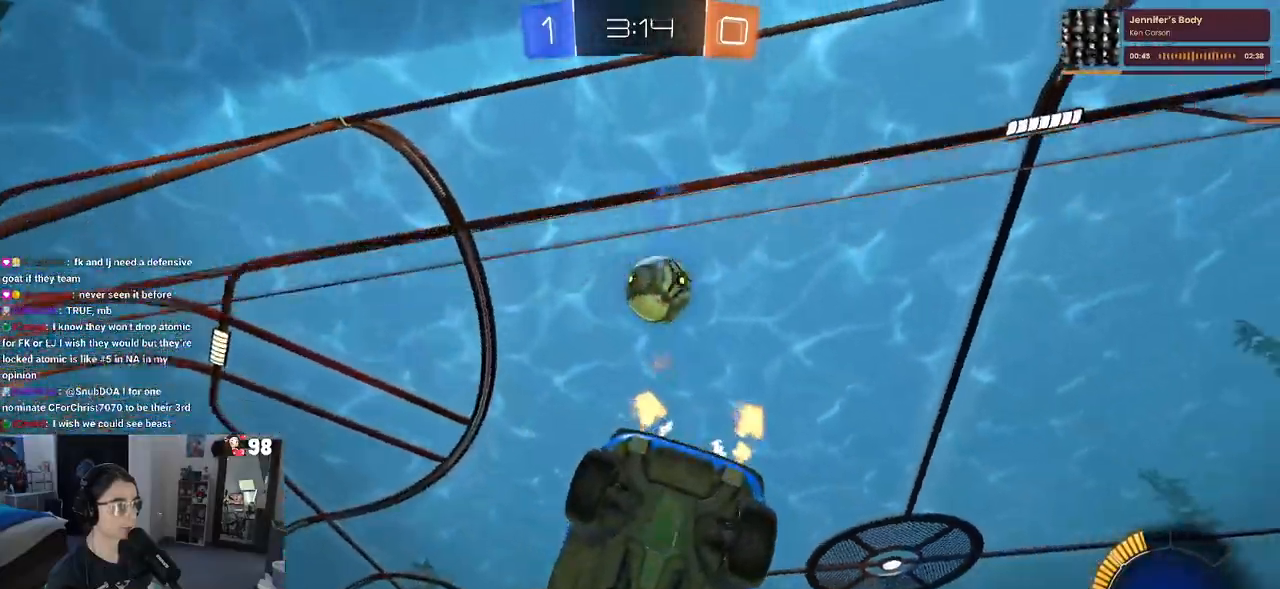
{"buttons": ["R1", "R2"], "left_stick": "right", "right_stick": "center", "events": [[367, "TRIANGLE", "down"], [450, "R1", "down"], [483, "TRIANGLE", "up"]]}
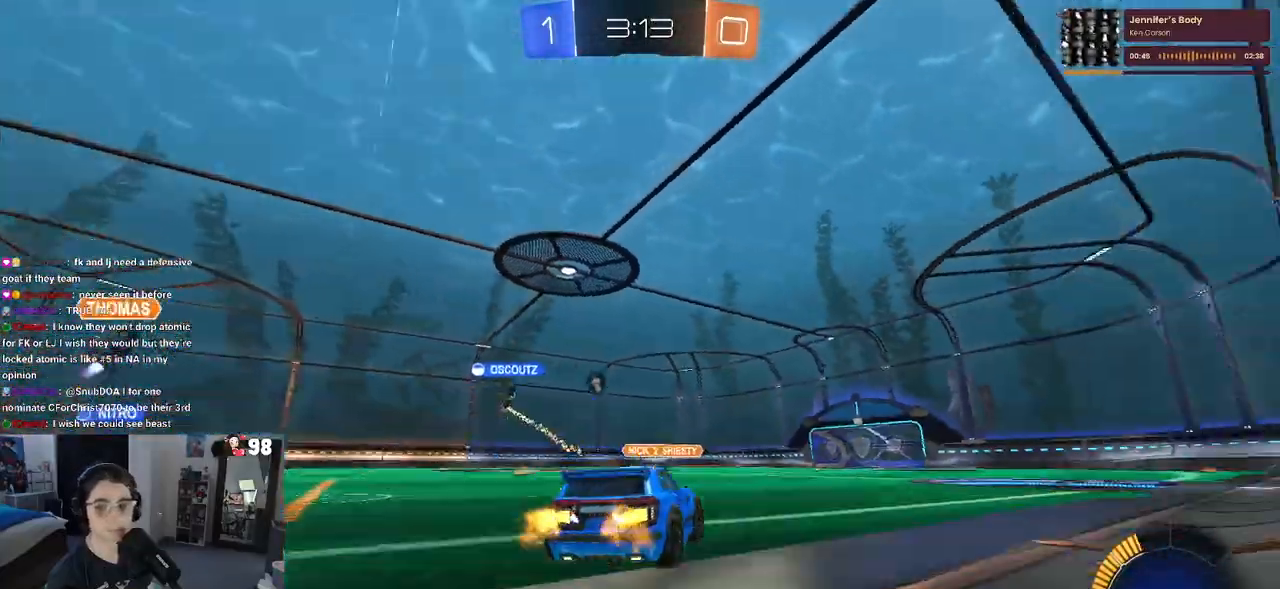
{"buttons": ["CROSS", "SQUARE", "R1", "R2"], "left_stick": "right", "right_stick": "center", "events": [[217, "left_stick", "center"], [283, "CROSS", "down"], [350, "left_stick", "up-right"], [383, "CROSS", "up"], [433, "CROSS", "down"], [467, "SQUARE", "down"], [500, "left_stick", "right"]]}
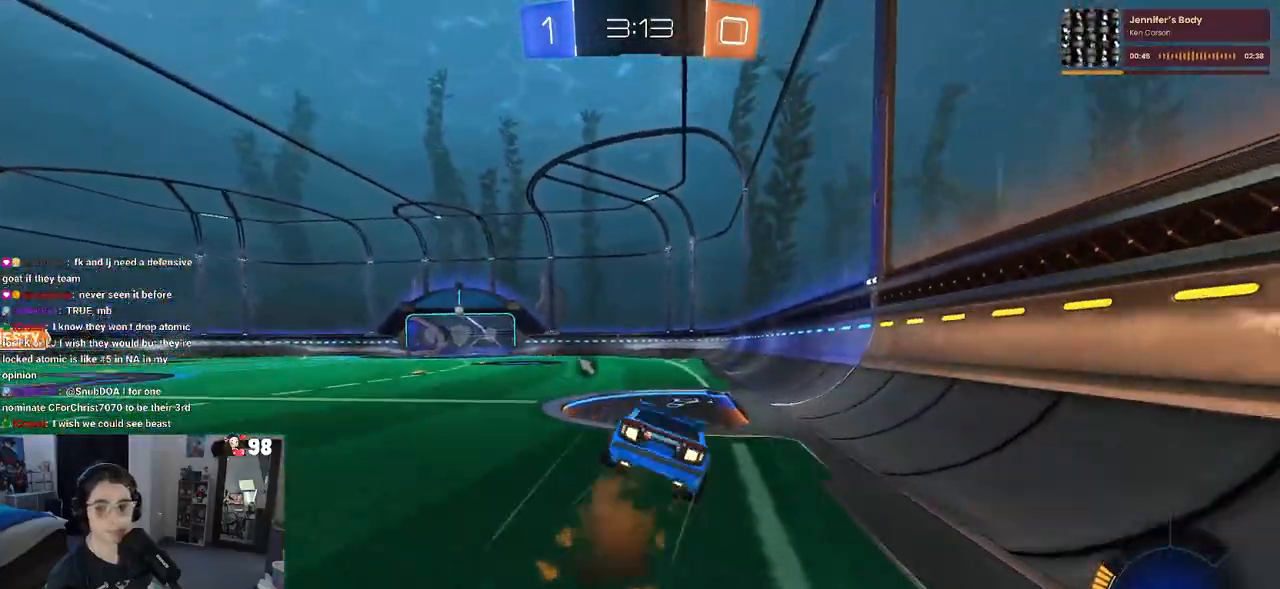
{"buttons": ["SQUARE", "R2"], "left_stick": "down-right", "right_stick": "center", "events": [[17, "left_stick", "up-right"], [33, "CROSS", "up"], [50, "left_stick", "down"], [217, "left_stick", "down-right"], [500, "R1", "up"]]}
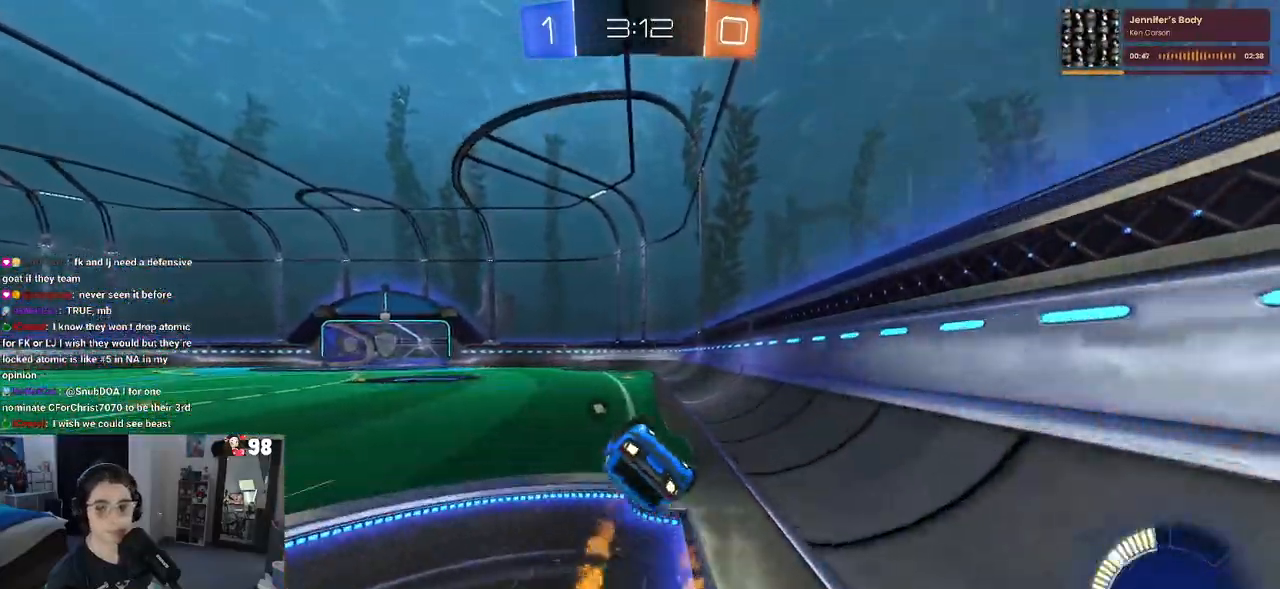
{"buttons": ["R2"], "left_stick": "center", "right_stick": "center", "events": [[217, "SQUARE", "up"], [283, "left_stick", "center"]]}
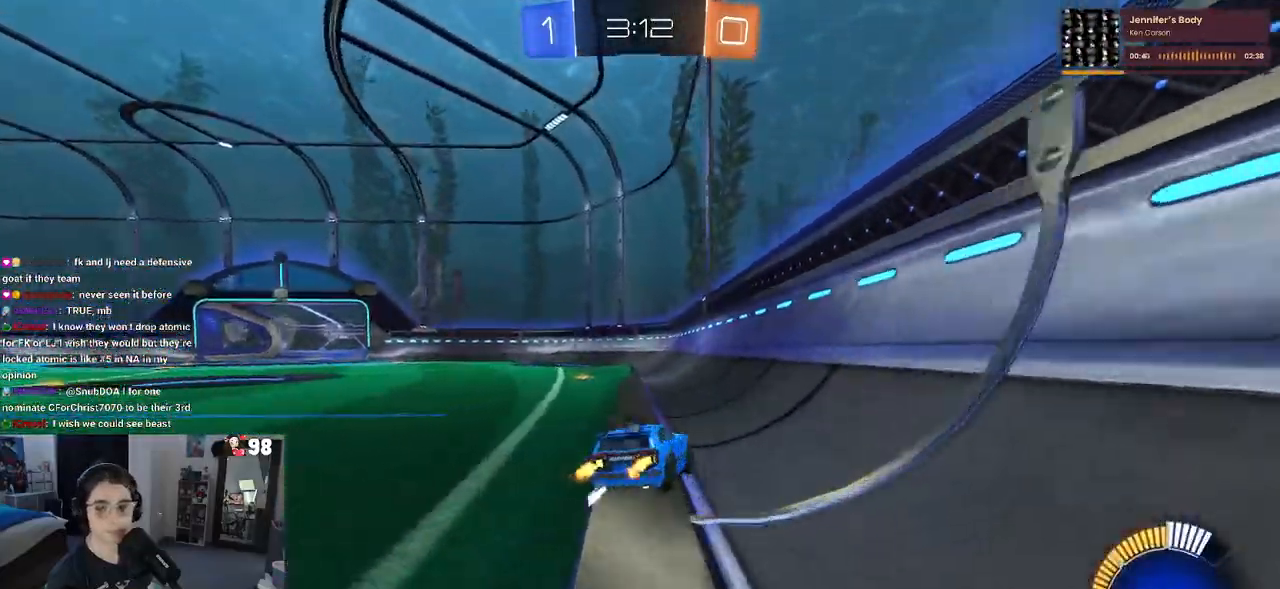
{"buttons": ["R2"], "left_stick": "left", "right_stick": "center", "events": [[50, "left_stick", "left"], [333, "left_stick", "center"], [367, "TRIANGLE", "down"], [500, "TRIANGLE", "up"], [500, "left_stick", "left"]]}
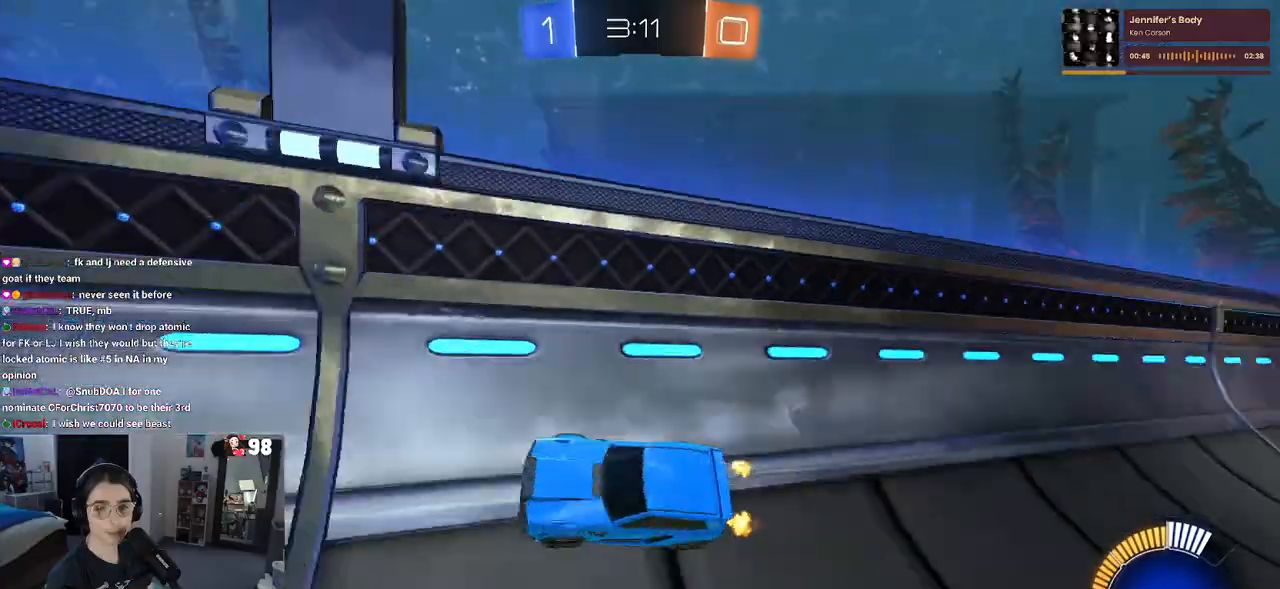
{"buttons": ["R2"], "left_stick": "left", "right_stick": "center", "events": [[33, "R1", "down"], [217, "left_stick", "center"], [250, "R1", "up"], [500, "left_stick", "left"]]}
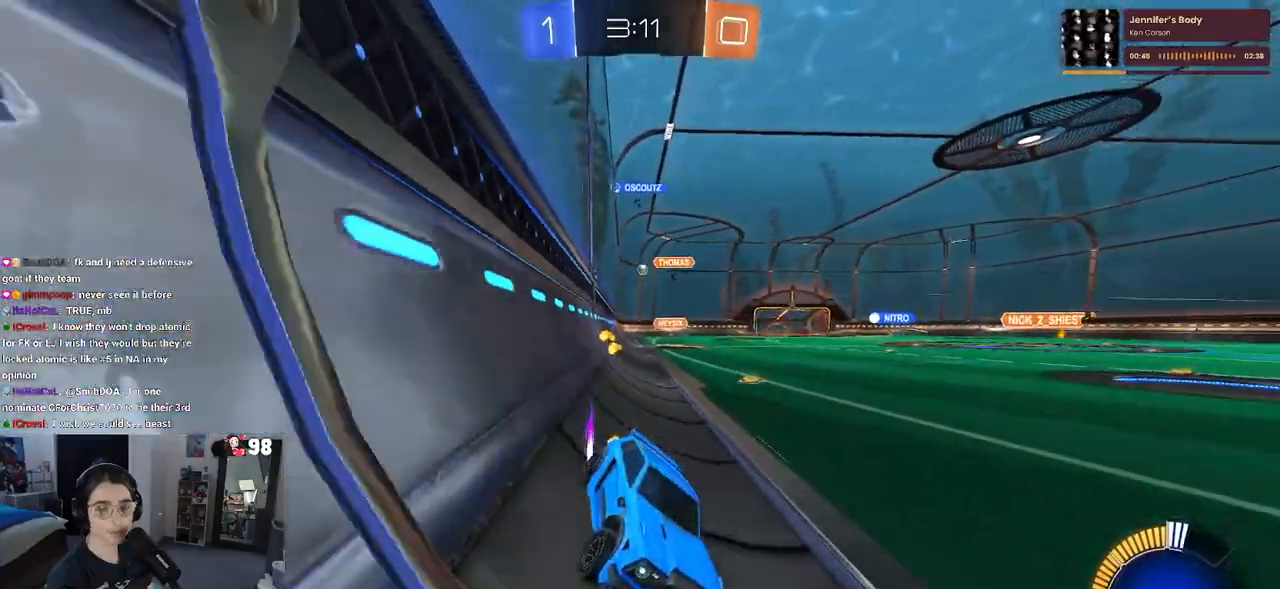
{"buttons": ["R2"], "left_stick": "left", "right_stick": "center", "events": []}